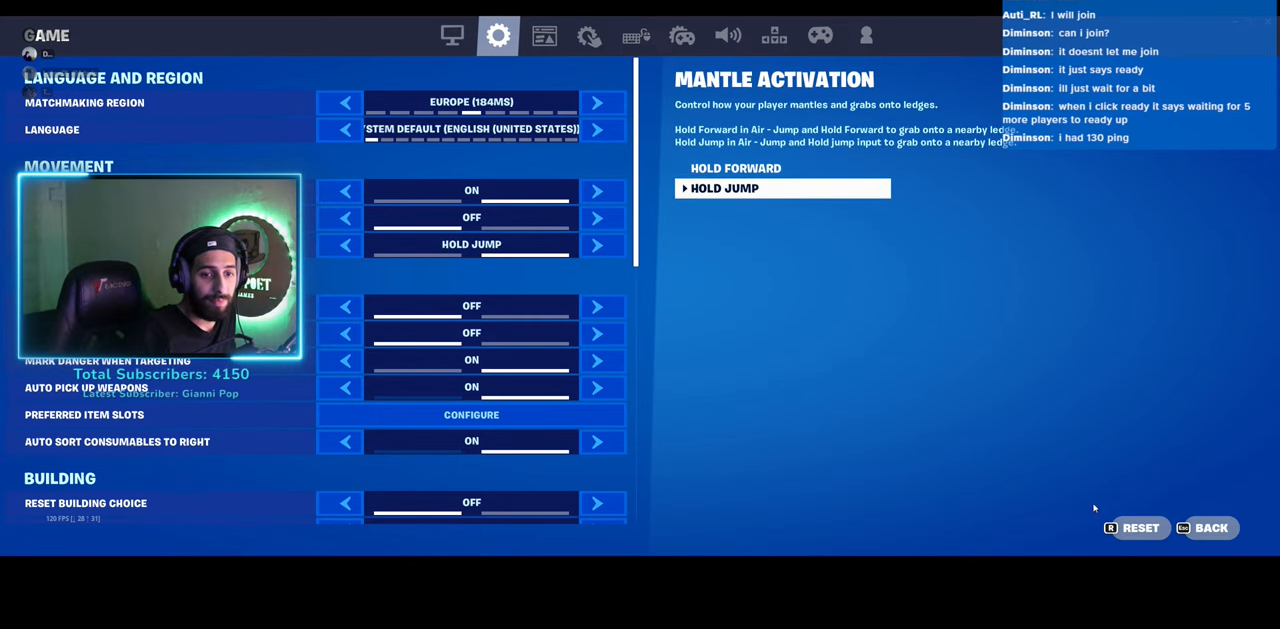
Gameplay with keyboard and mouse; each line is a JSON object with the keys and mouse buttons held at the frame after it. "events" lists presses ("down") and releases ("up") of "a", "ctrl", "d", "e", "q", "s", "shift", "space", "w", "mouse_left", "mouse_wheel", "mouse_right" and "mouse_mb4" between this image and that frame as [ms after this image, input, new state], when the widget could be followed in between. "mouse_left", "mouse_wheel", "mouse_right", "mouse_mb4" = the "left", "wheel", "right", "mb4" buttons of the "mouse" list. No other keys are recorded. "wheel" means that the mouse wheel is clicked or scrolled. Mouse movement is not recorded.
{"keys": [], "mouse": [], "events": [[133, "mouse_left", "down"], [233, "mouse_left", "up"]]}
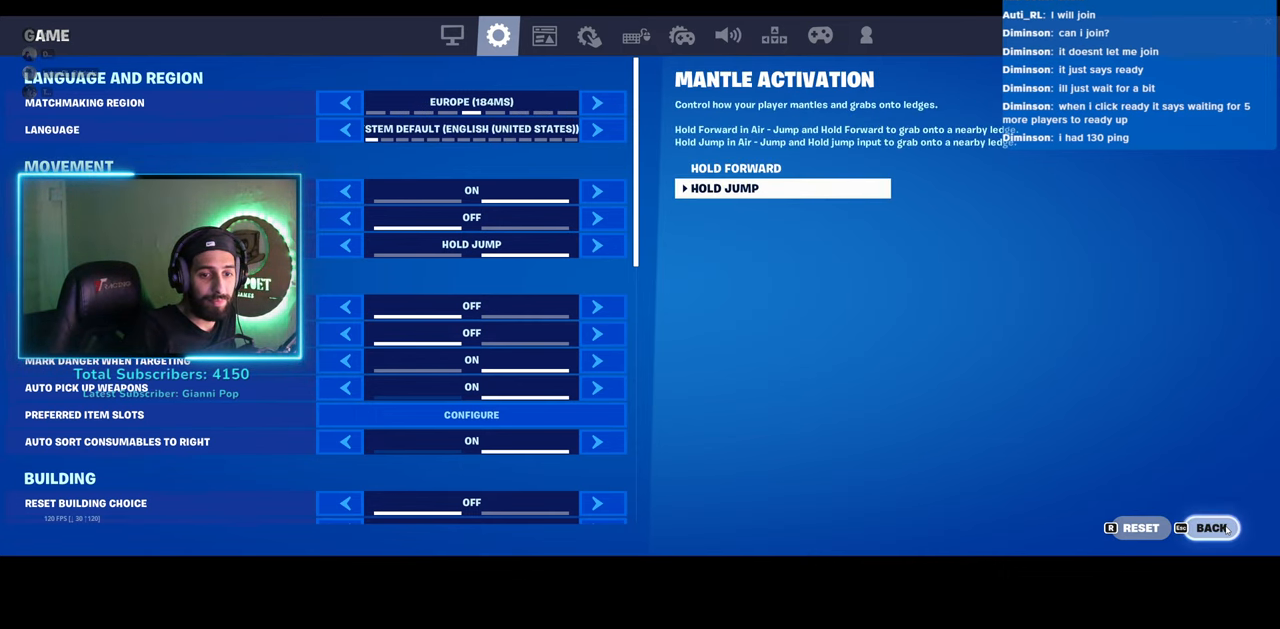
{"keys": [], "mouse": [], "events": []}
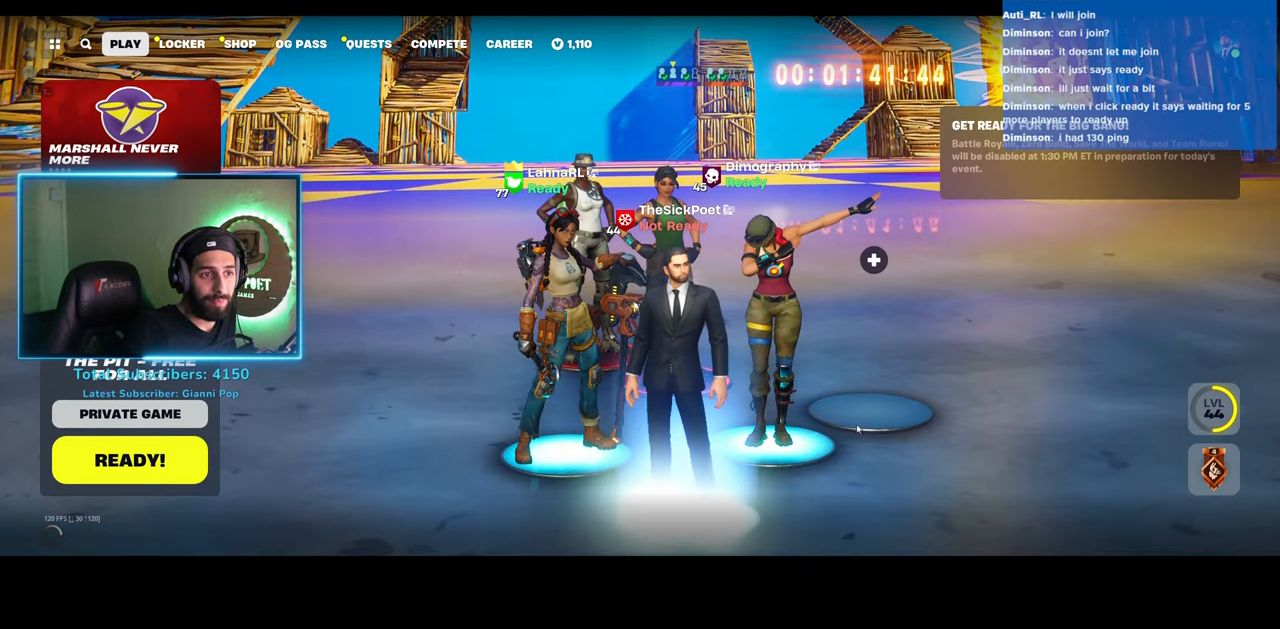
{"keys": [], "mouse": [], "events": []}
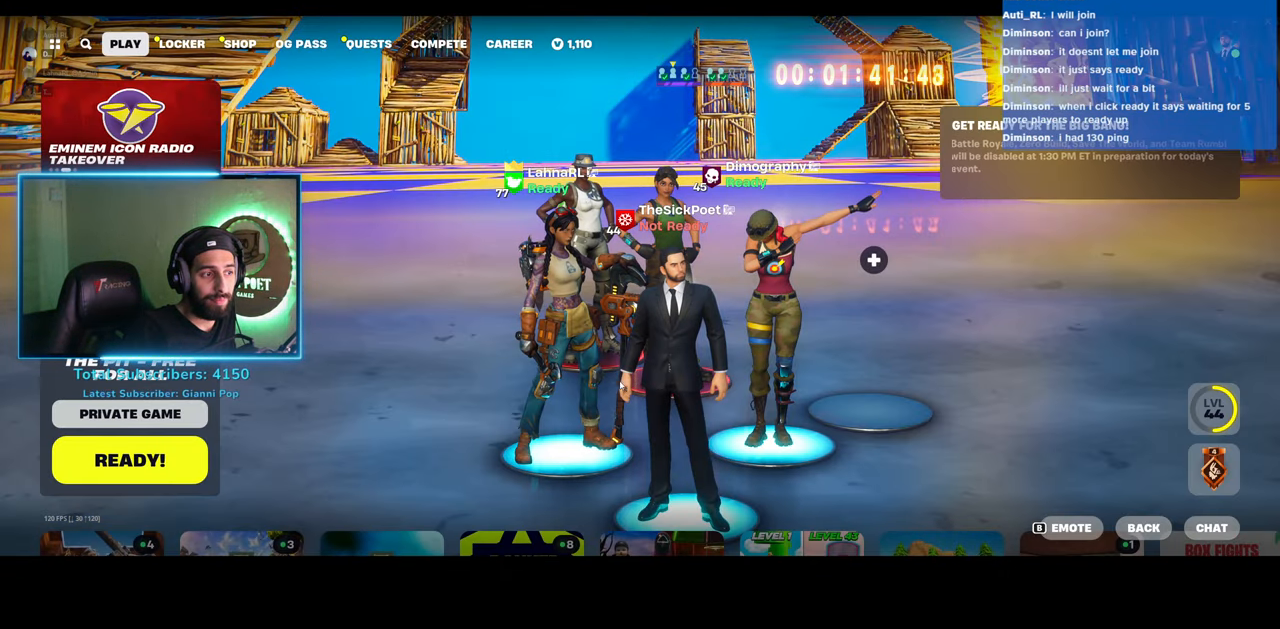
{"keys": [], "mouse": [], "events": [[383, "mouse_left", "down"], [483, "mouse_left", "up"]]}